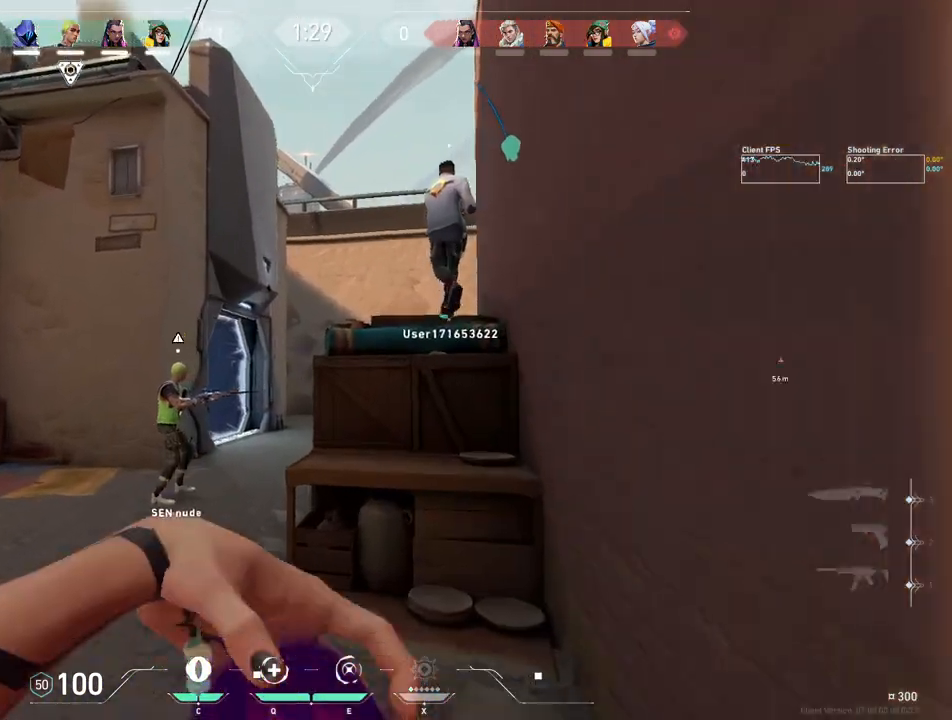
Gameplay with keyboard and mouse; each line is a JSON object with the keys and mouse buttons held at the frame after it. "events" lists presses ("down") and releases ("up") of "4", "a", "c", "ctrl", "d", "e", "q", "r", "s", "shift", "space", "w", "x", "z", "mouse_left", "mouse_wheel", "mouse_right", "mouse_mb4" and "mouse_mb5" between this image and that frame as [ms after this image, input, new state], when the widget could be followed in between. "mouse_left", "mouse_wheel", "mouse_right", "mouse_mb4", "mouse_mb5" = the "left", "wheel", "right", "mb4", "mb5" buttons of the "mouse" list. No other keys are recorded. "wheel" means that the mouse wheel is clicked or scrolled. Mouse movement is not recorded.
{"keys": ["w"], "mouse": [], "events": []}
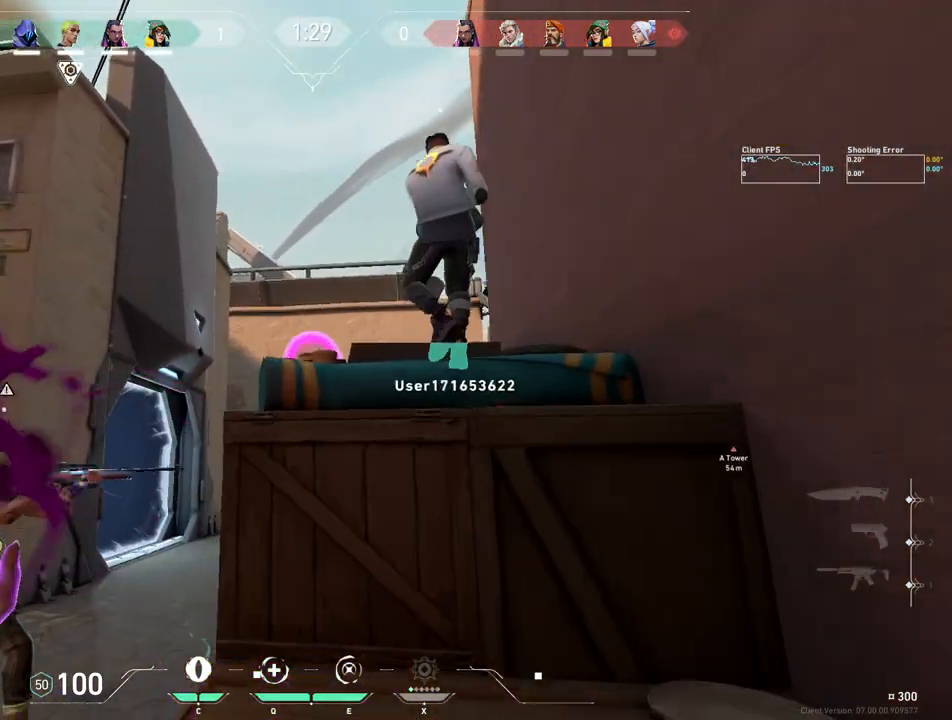
{"keys": ["a"], "mouse": [], "events": [[33, "a", "down"], [333, "mouse_left", "down"], [433, "mouse_left", "up"], [450, "w", "up"]]}
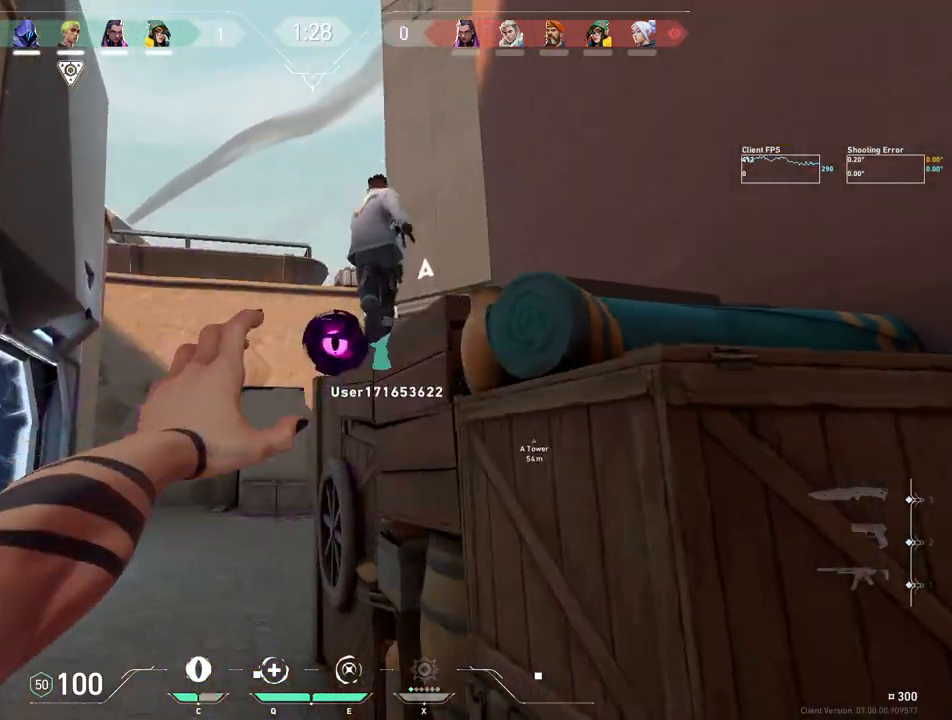
{"keys": ["a", "w"], "mouse": [], "events": [[150, "w", "down"], [317, "w", "up"], [450, "w", "down"]]}
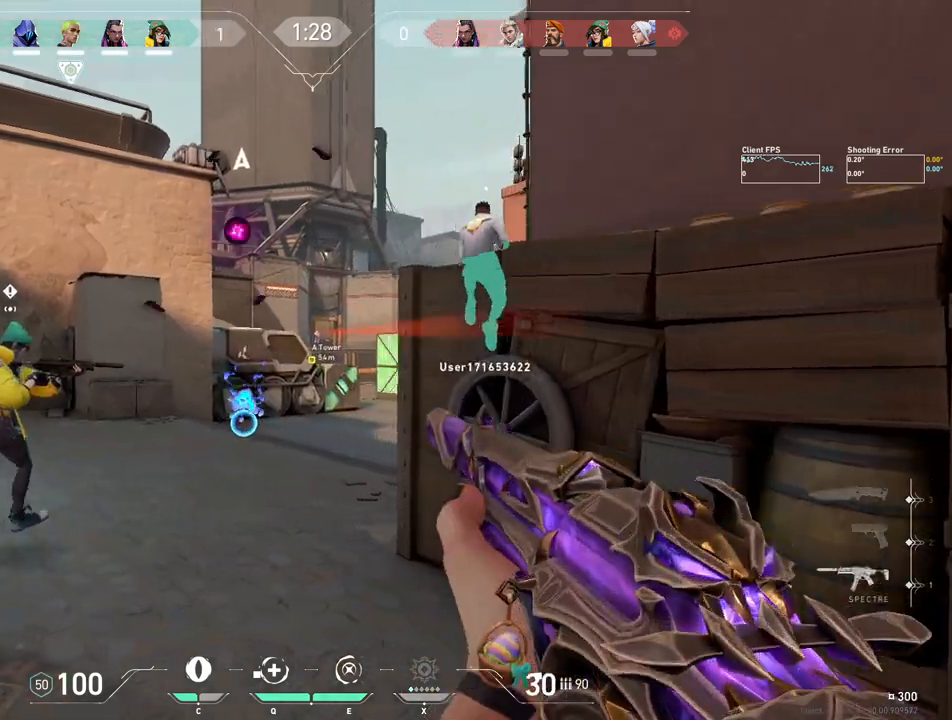
{"keys": ["a", "w"], "mouse": [], "events": [[183, "a", "up"], [283, "a", "down"]]}
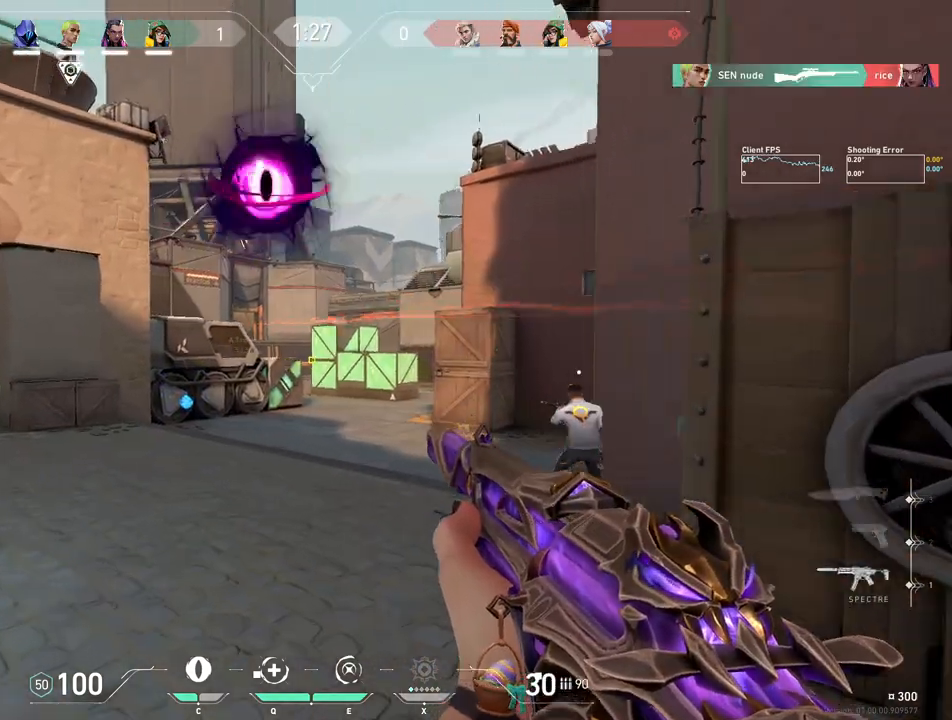
{"keys": ["w"], "mouse": [], "events": [[350, "a", "up"]]}
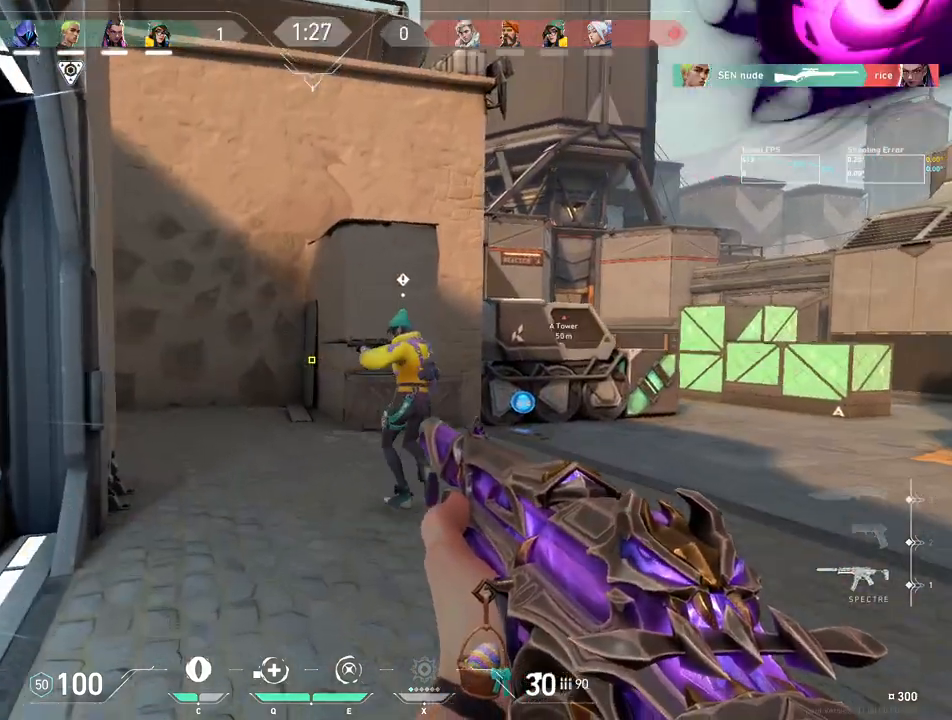
{"keys": ["d", "w"], "mouse": [], "events": [[250, "c", "down"], [350, "c", "up"], [433, "d", "down"]]}
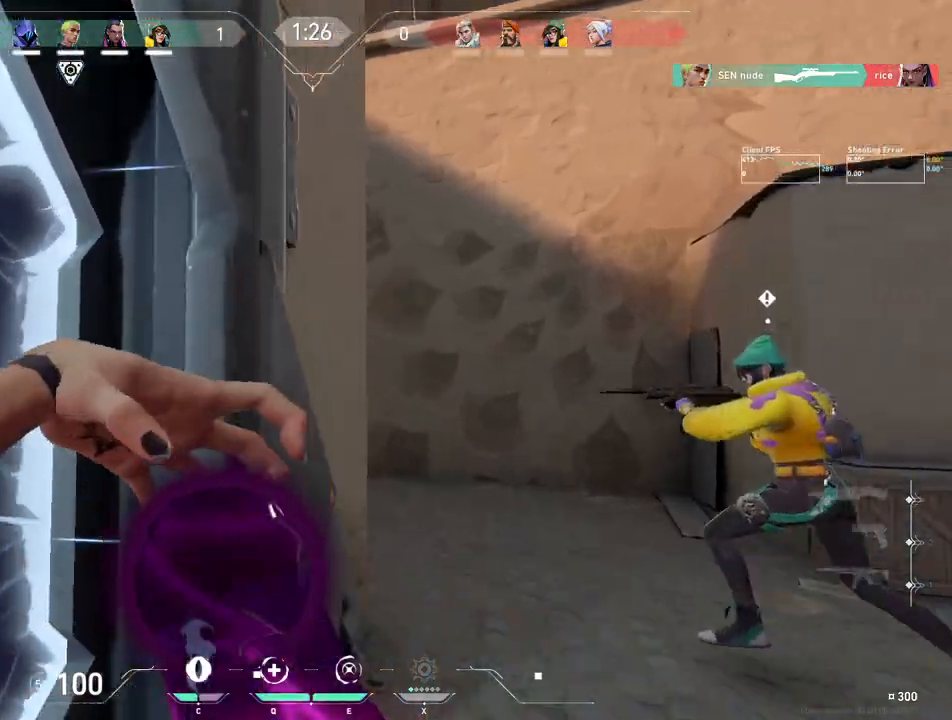
{"keys": ["w"], "mouse": [], "events": [[50, "w", "up"], [167, "w", "down"], [267, "d", "up"]]}
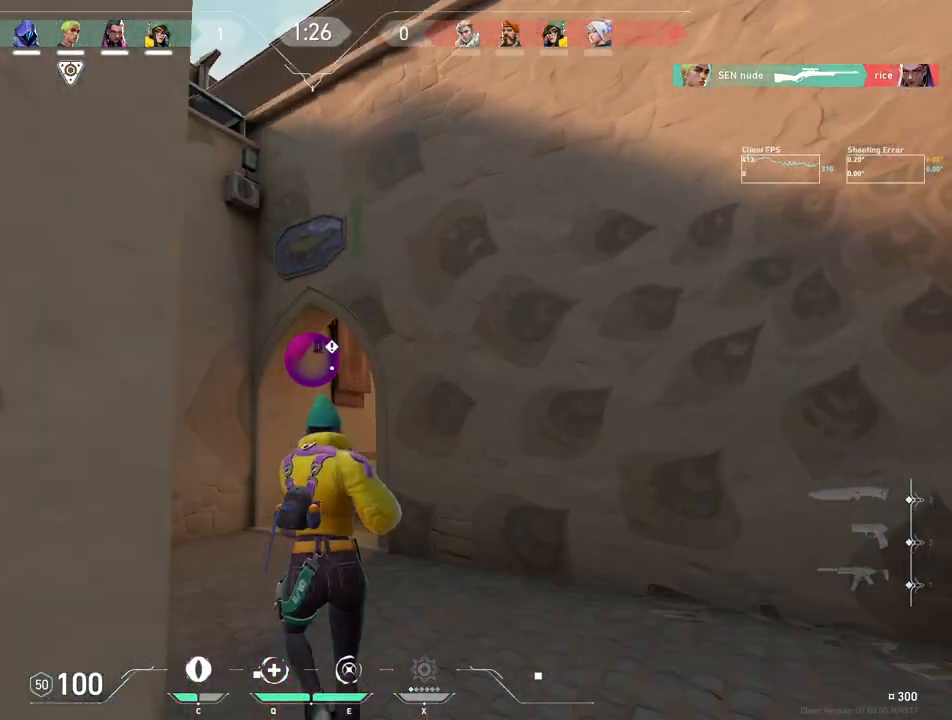
{"keys": ["w"], "mouse": ["left"], "events": [[367, "mouse_left", "down"]]}
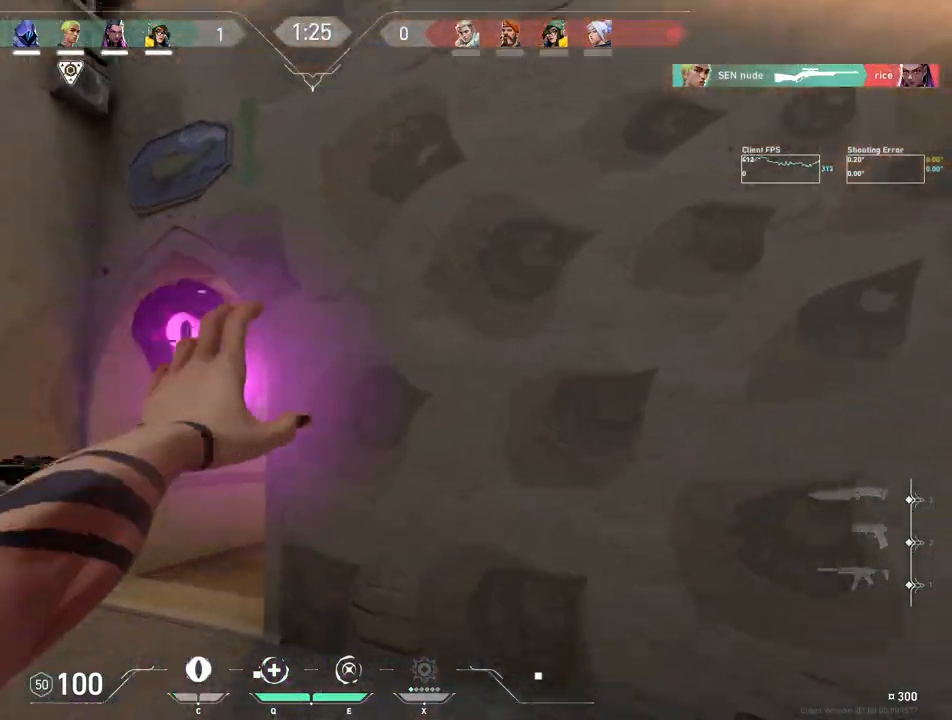
{"keys": ["a", "w"], "mouse": [], "events": [[33, "a", "down"], [33, "mouse_left", "up"], [83, "w", "up"], [200, "a", "up"], [217, "a", "down"], [467, "w", "down"]]}
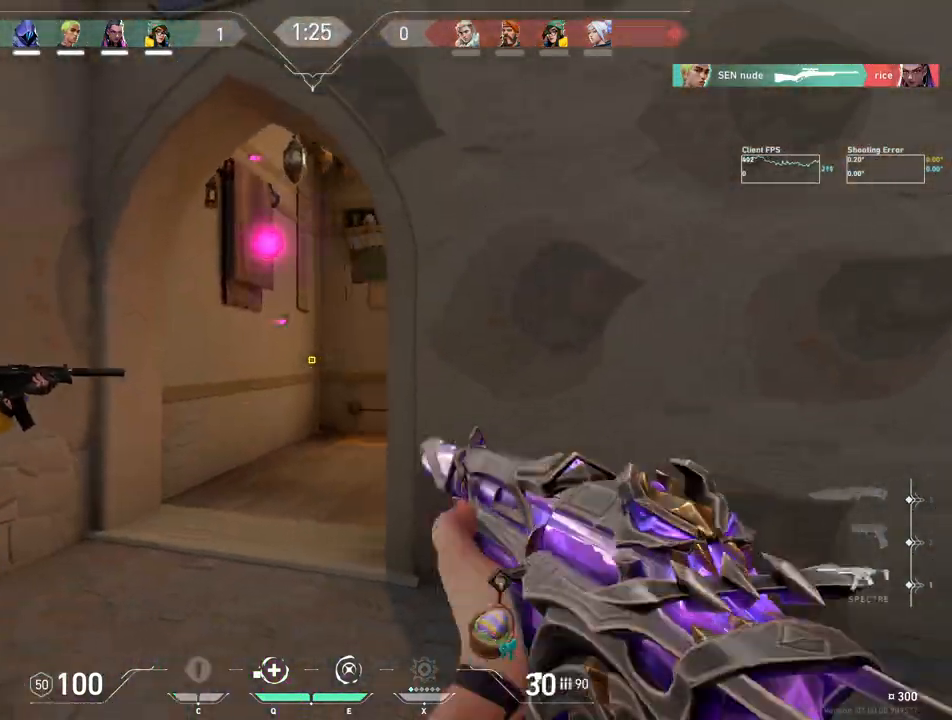
{"keys": ["a", "w"], "mouse": [], "events": [[17, "a", "up"], [183, "a", "down"], [267, "a", "up"], [433, "a", "down"]]}
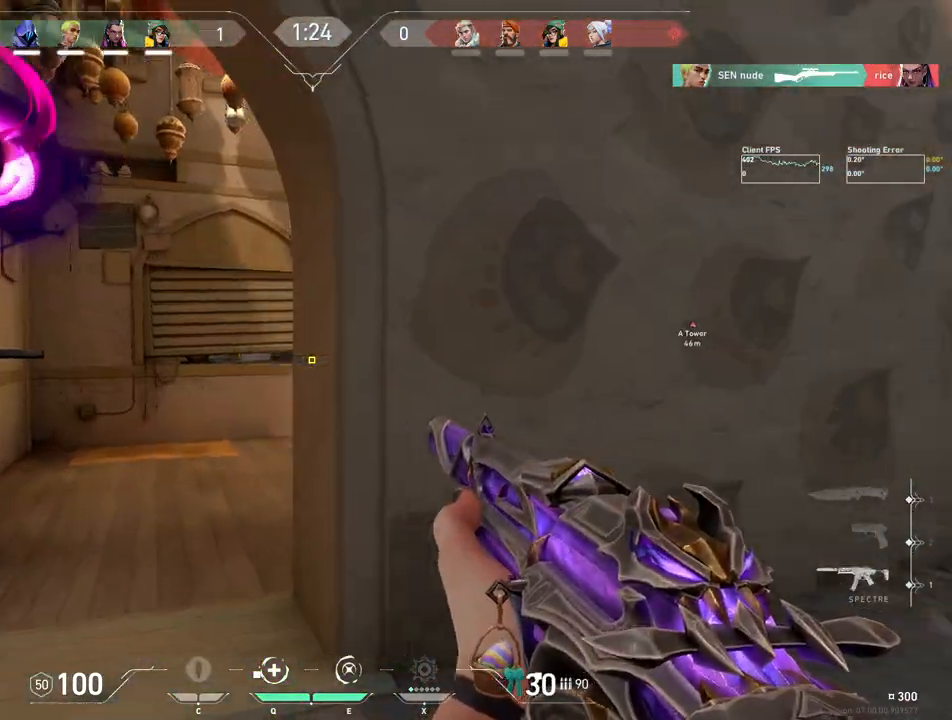
{"keys": ["a"], "mouse": [], "events": [[250, "w", "up"]]}
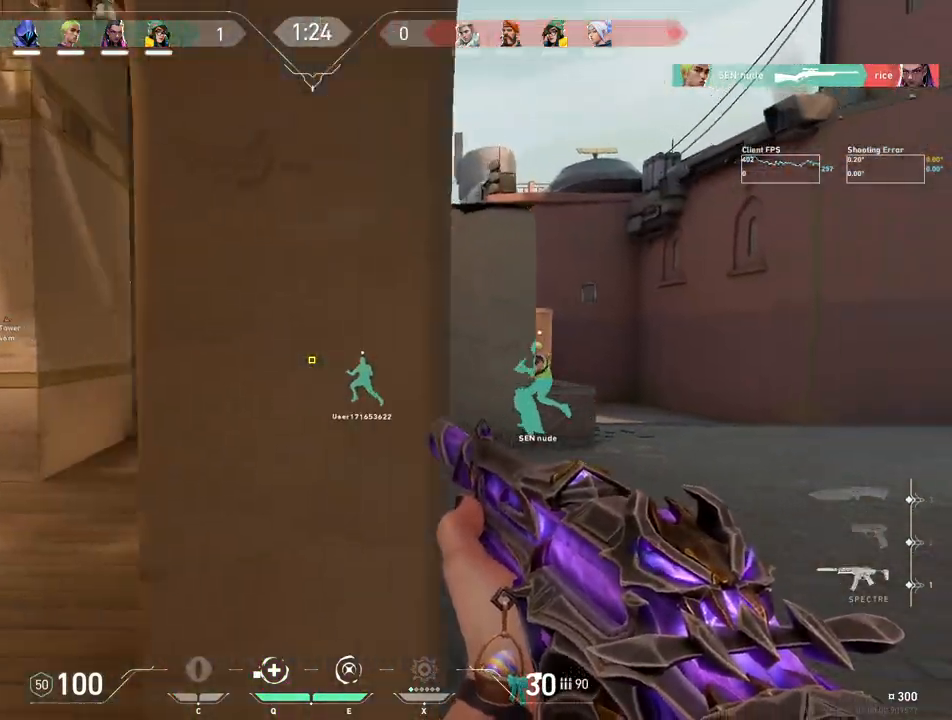
{"keys": ["w"], "mouse": [], "events": [[150, "w", "down"], [233, "a", "up"], [283, "d", "down"], [350, "w", "up"], [400, "w", "down"], [433, "a", "down"], [450, "a", "up"], [467, "d", "up"]]}
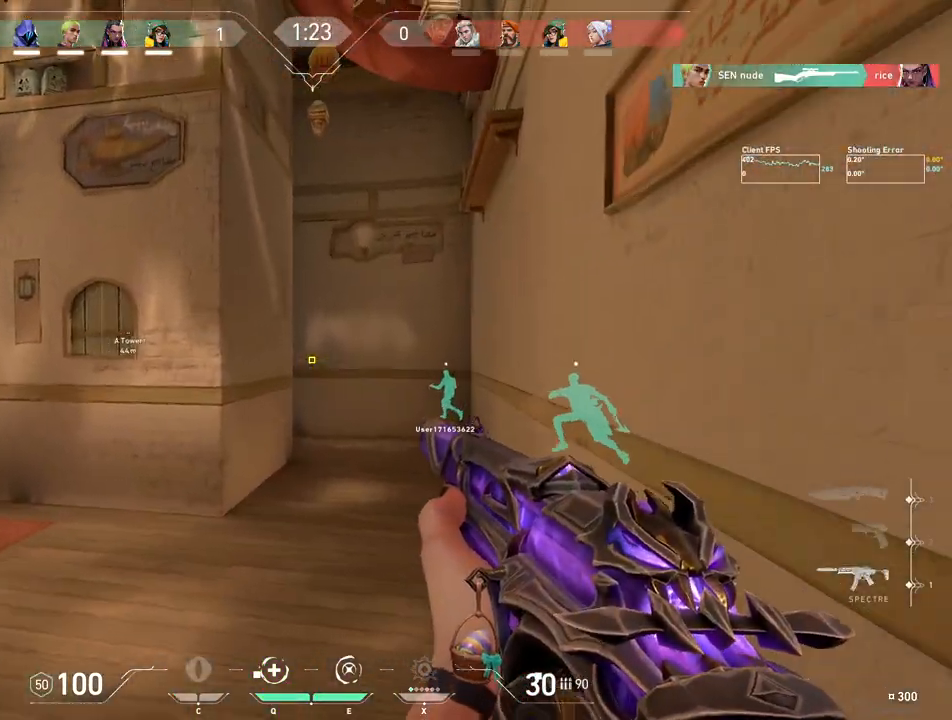
{"keys": ["d", "w"], "mouse": [], "events": [[167, "d", "down"], [267, "d", "up"], [317, "d", "down"]]}
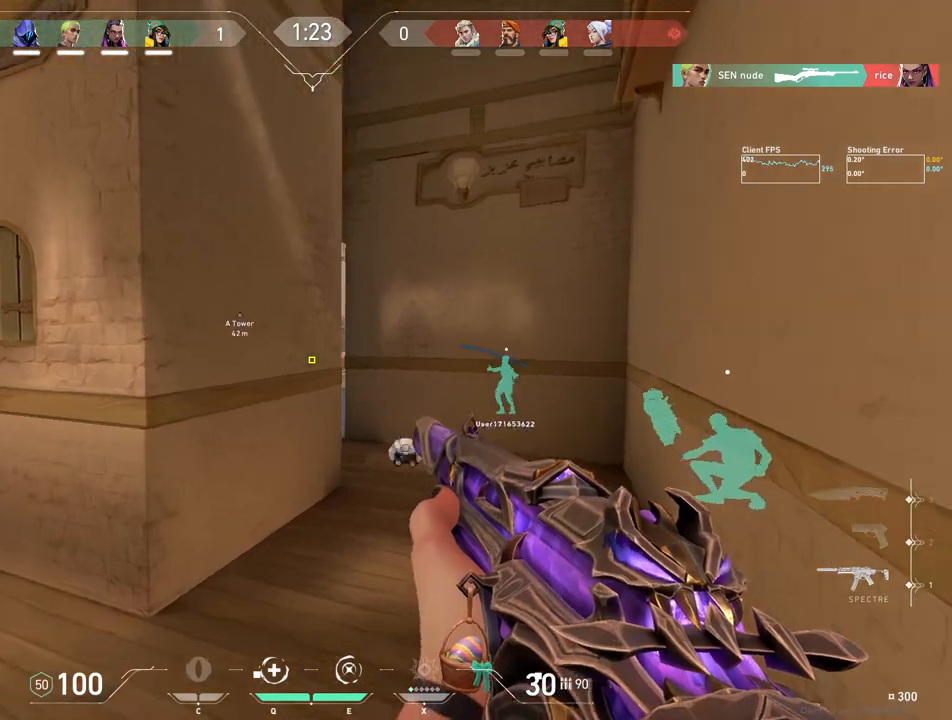
{"keys": ["d", "w"], "mouse": [], "events": [[217, "d", "up"], [267, "a", "down"], [367, "a", "up"], [383, "d", "down"]]}
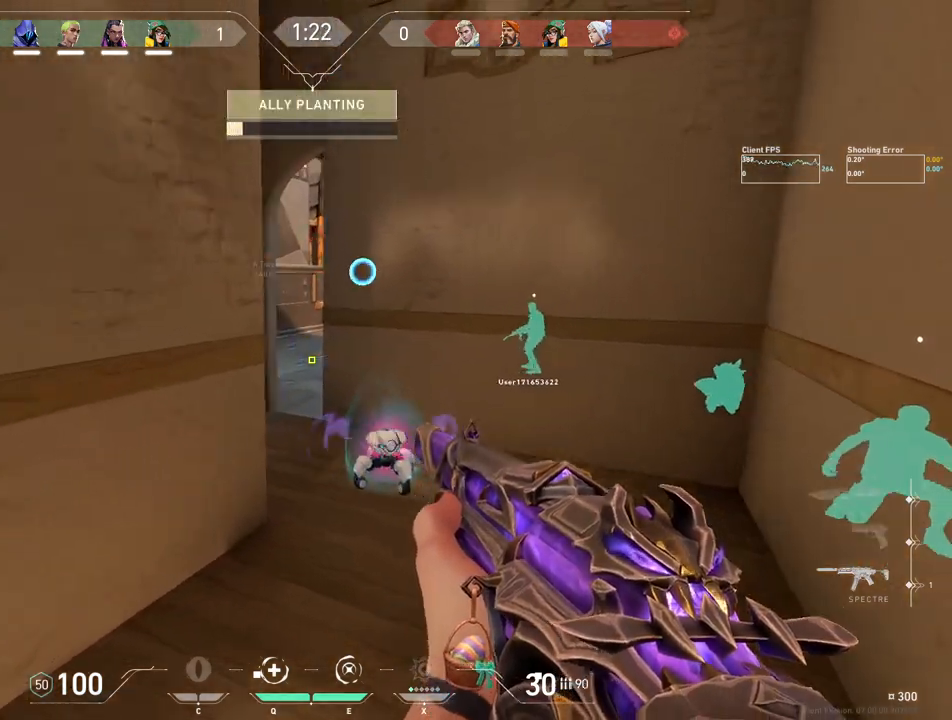
{"keys": ["d", "w"], "mouse": [], "events": [[17, "w", "up"], [83, "d", "up"], [283, "d", "down"], [283, "w", "down"]]}
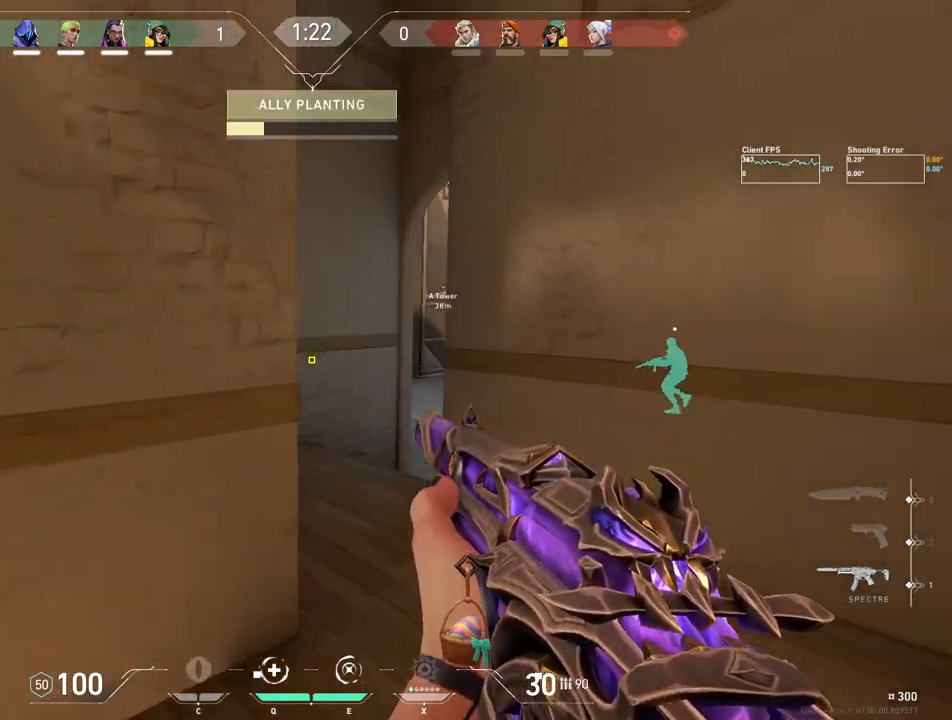
{"keys": ["a", "w"], "mouse": [], "events": [[250, "a", "down"], [250, "d", "up"]]}
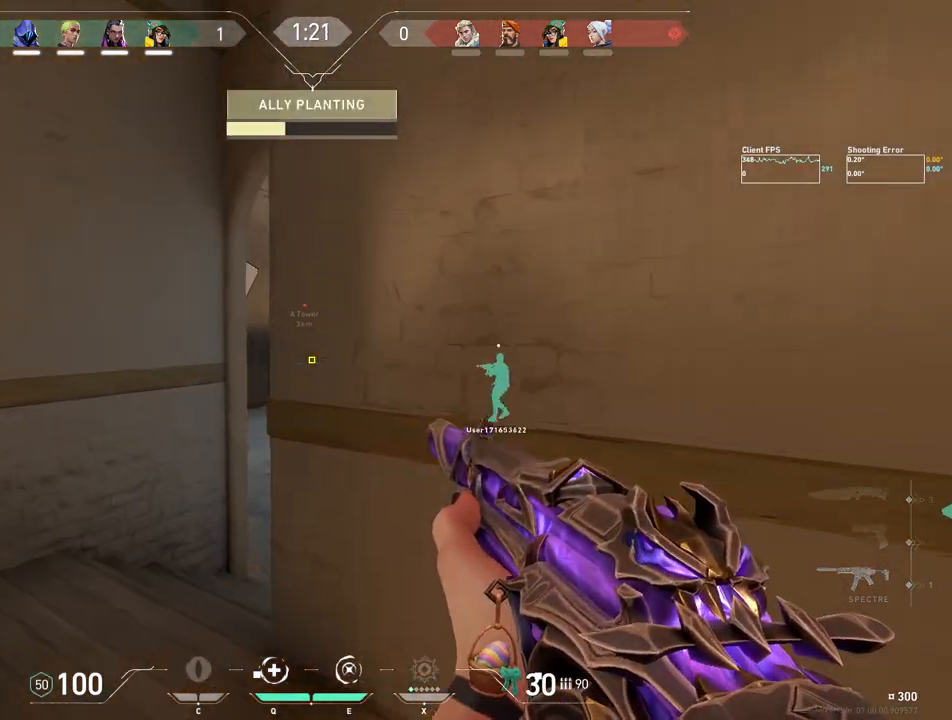
{"keys": ["d", "w"], "mouse": [], "events": [[17, "w", "up"], [283, "a", "up"], [333, "d", "down"], [333, "w", "down"]]}
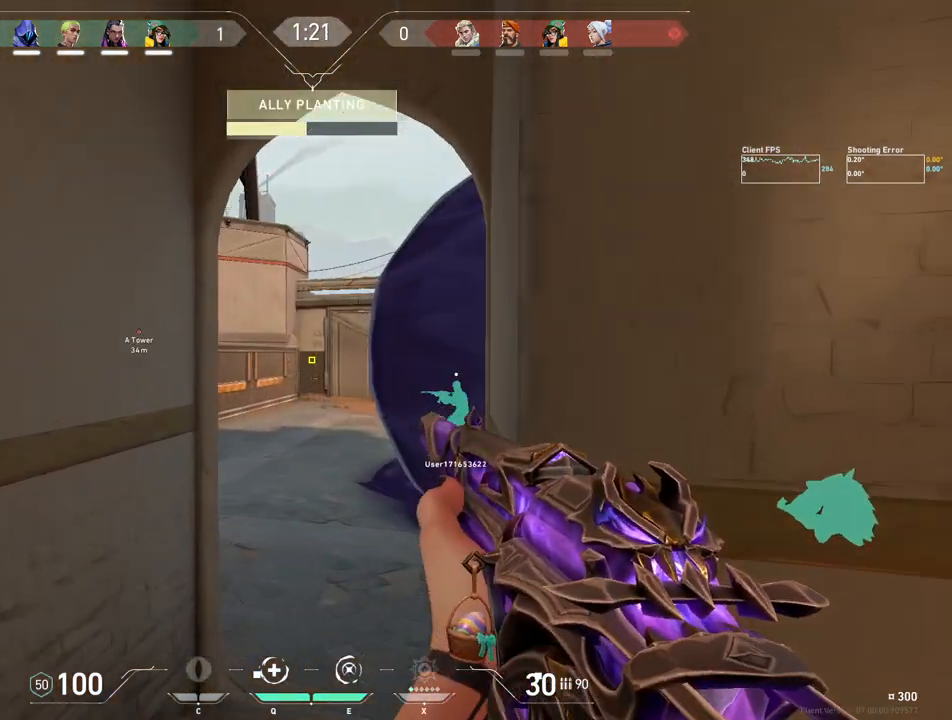
{"keys": ["w"], "mouse": [], "events": [[17, "d", "up"], [200, "d", "down"], [350, "d", "up"]]}
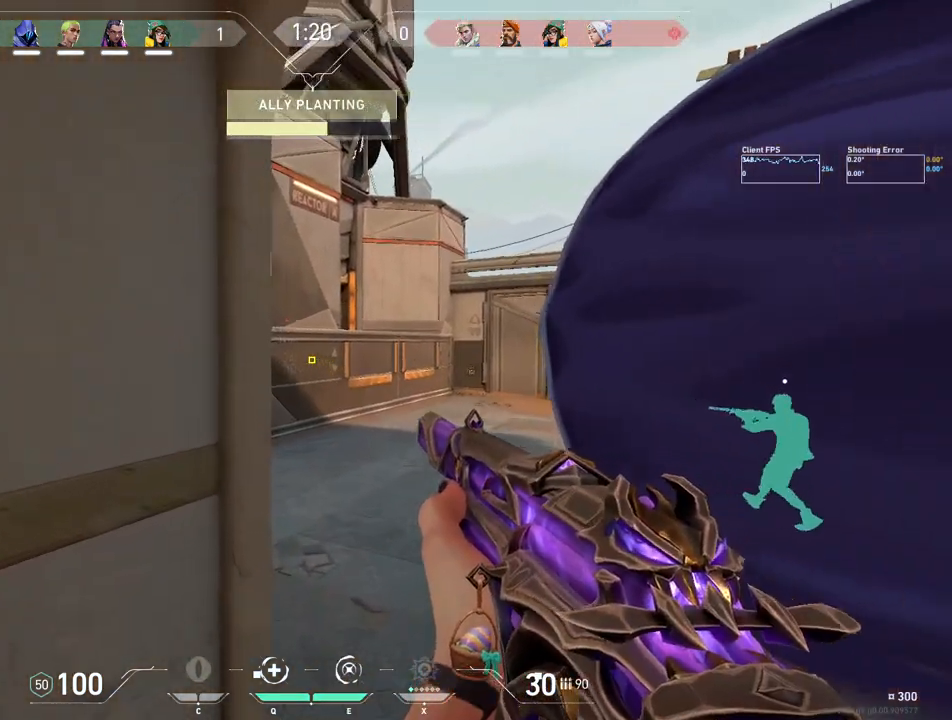
{"keys": ["d"], "mouse": [], "events": [[50, "d", "down"], [233, "w", "up"], [250, "d", "up"], [383, "d", "down"]]}
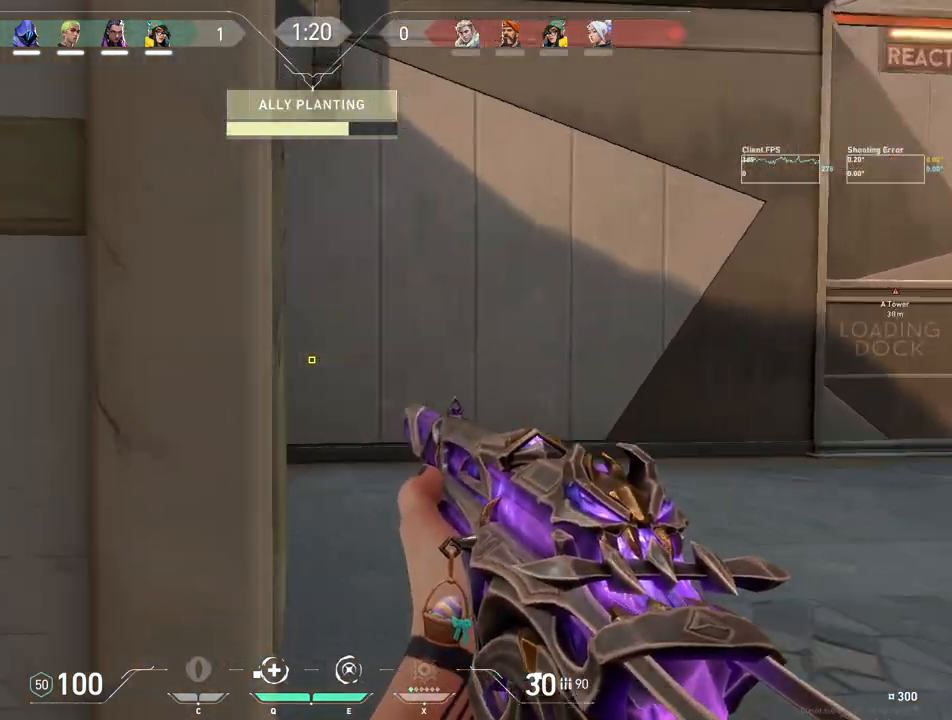
{"keys": ["a", "s"], "mouse": [], "events": [[17, "a", "down"], [33, "d", "up"], [350, "s", "down"]]}
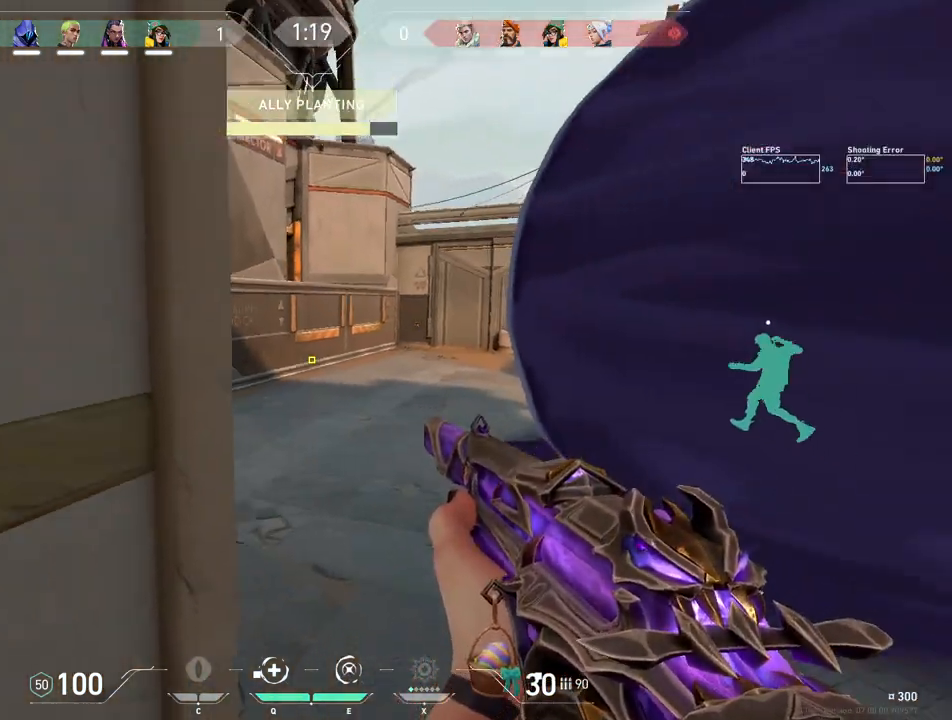
{"keys": ["d", "s"], "mouse": [], "events": [[33, "a", "up"], [67, "mouse_mb5", "down"], [183, "mouse_mb5", "up"], [200, "d", "down"], [233, "mouse_mb5", "down"], [350, "mouse_mb5", "up"]]}
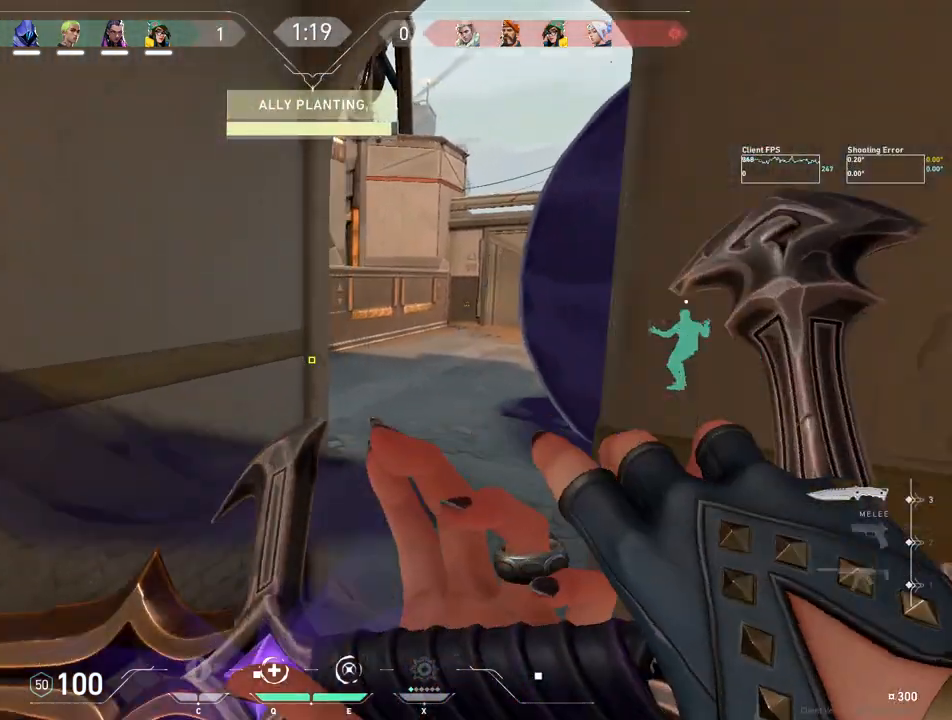
{"keys": ["a", "w"], "mouse": [], "events": [[67, "s", "up"], [100, "d", "up"], [117, "a", "down"], [183, "w", "down"], [350, "a", "up"], [350, "mouse_mb4", "down"], [417, "a", "down"], [483, "mouse_mb4", "up"]]}
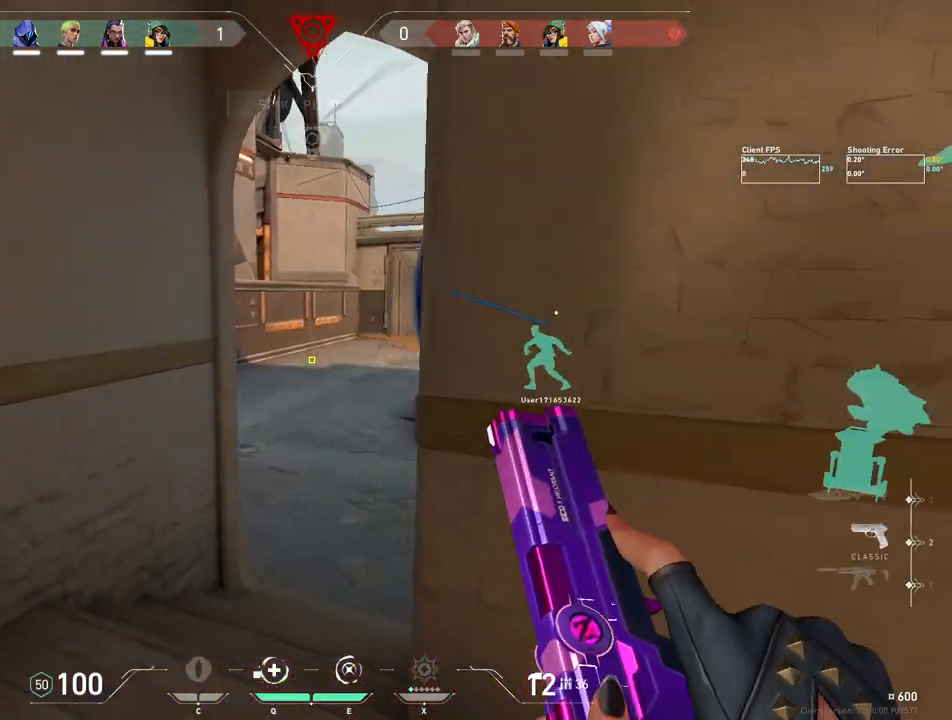
{"keys": ["a"], "mouse": [], "events": [[100, "mouse_mb4", "down"], [117, "a", "up"], [267, "mouse_mb4", "up"], [300, "d", "down"], [383, "w", "up"], [417, "d", "up"], [433, "a", "down"]]}
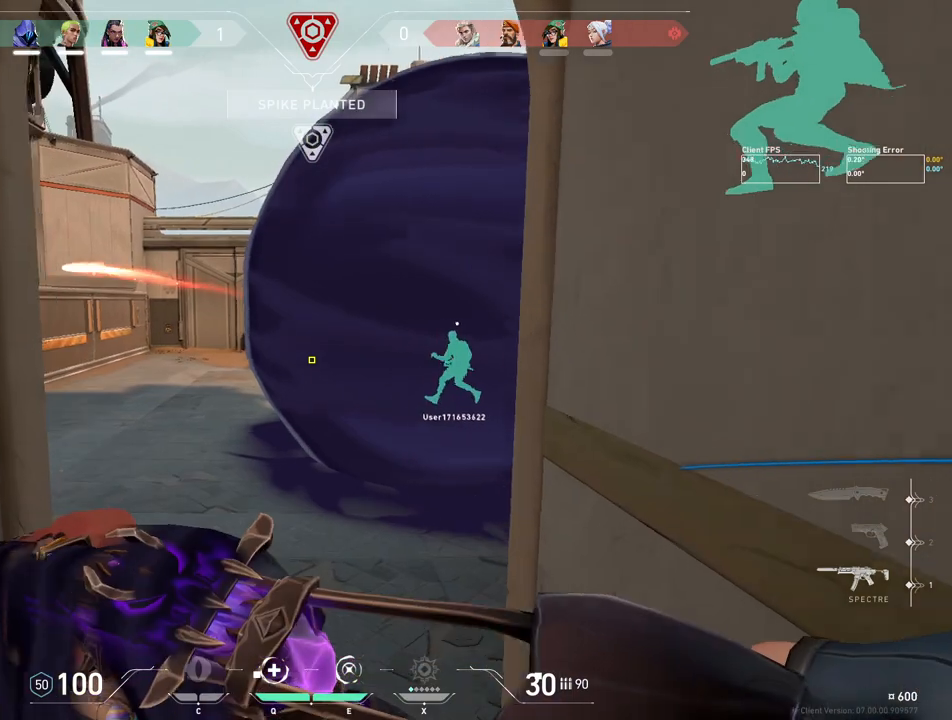
{"keys": ["d"], "mouse": [], "events": [[67, "a", "up"], [133, "a", "down"], [233, "d", "down"], [233, "s", "down"], [300, "a", "up"], [417, "s", "up"]]}
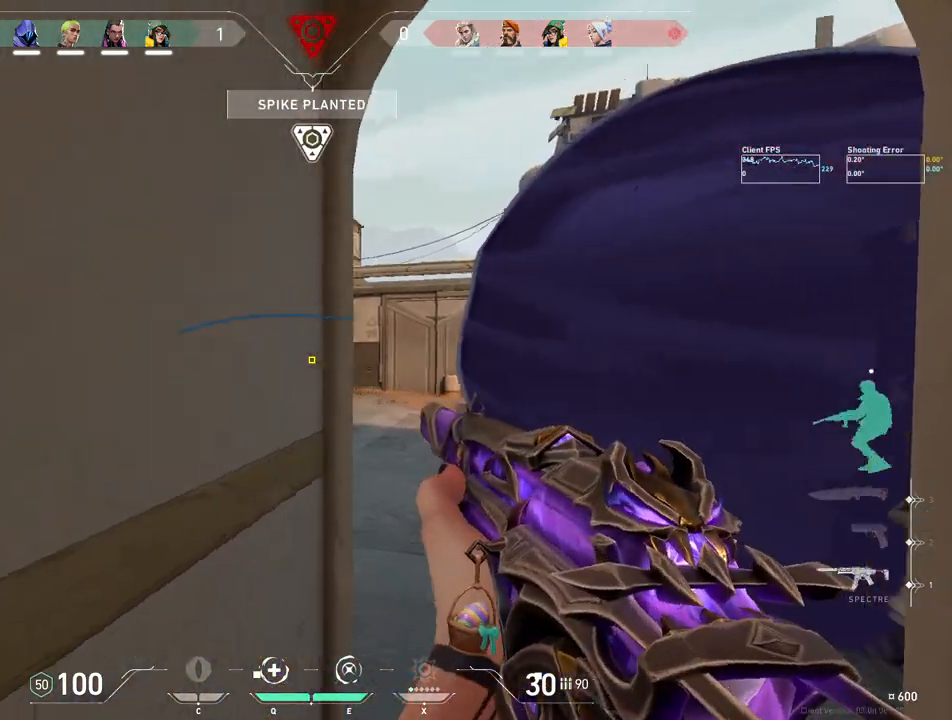
{"keys": ["d"], "mouse": [], "events": [[117, "w", "down"], [283, "d", "up"], [350, "a", "down"], [367, "w", "up"], [433, "a", "up"], [467, "d", "down"]]}
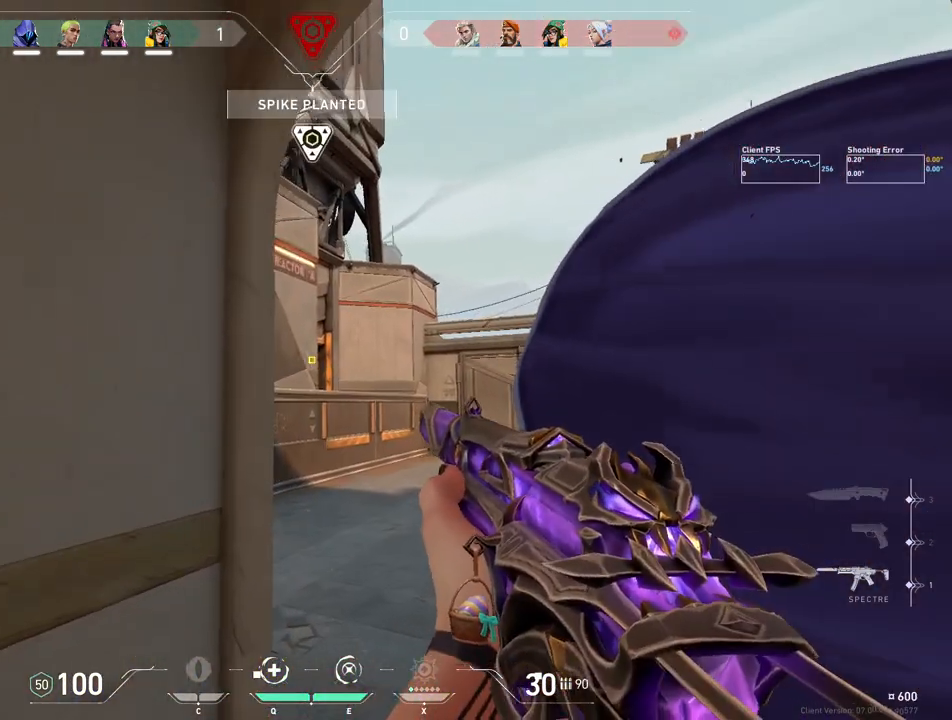
{"keys": ["s"], "mouse": [], "events": [[83, "d", "up"], [100, "a", "down"], [267, "a", "up"], [283, "s", "down"]]}